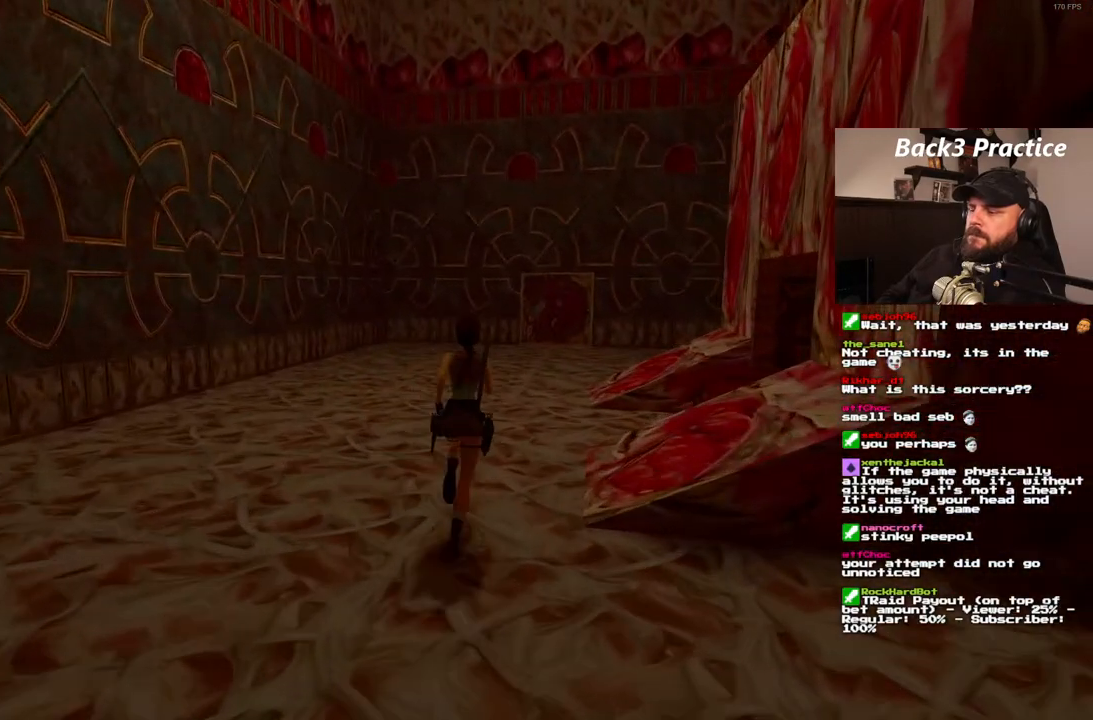
Gameplay with a controller (PlayStation layout); each line is a JSON object with the inputs held at the frame after it. "events" lists button and stick changes between this image and that frame as [ms after this image, input, new state], when the widget could be followed in between. Not read: DPAD_UP HOME L3 R3.
{"buttons": ["DPAD_RIGHT"], "left_stick": "center", "right_stick": "center", "events": [[183, "DPAD_RIGHT", "up"], [433, "DPAD_RIGHT", "down"]]}
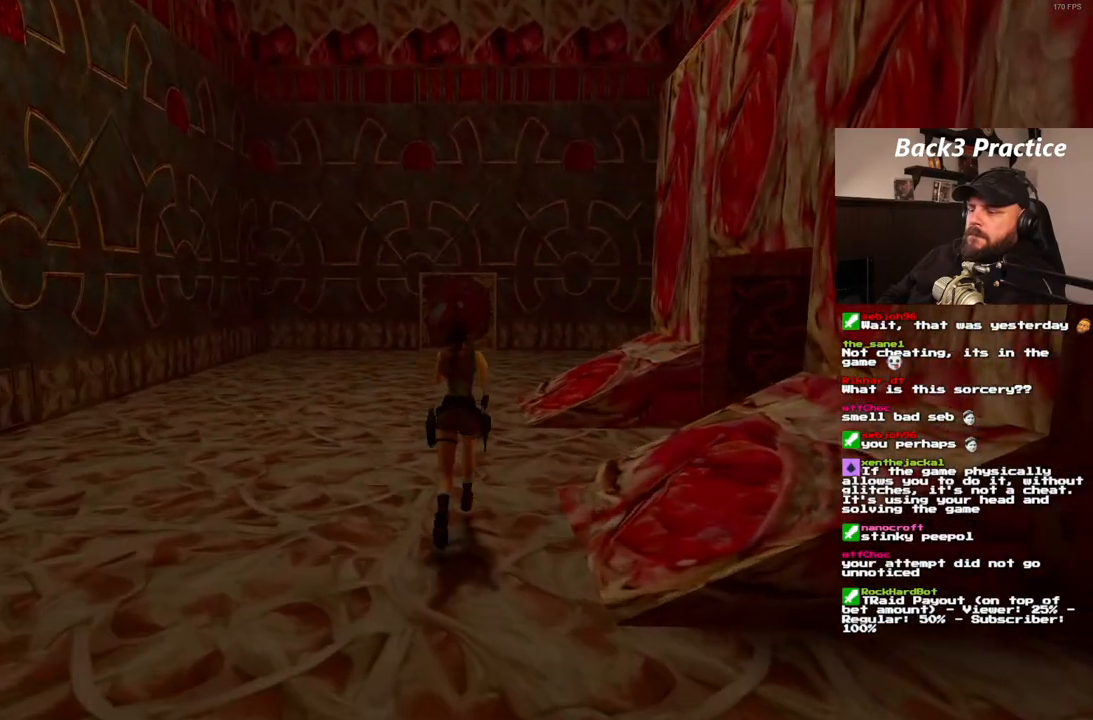
{"buttons": ["DPAD_RIGHT"], "left_stick": "center", "right_stick": "center", "events": []}
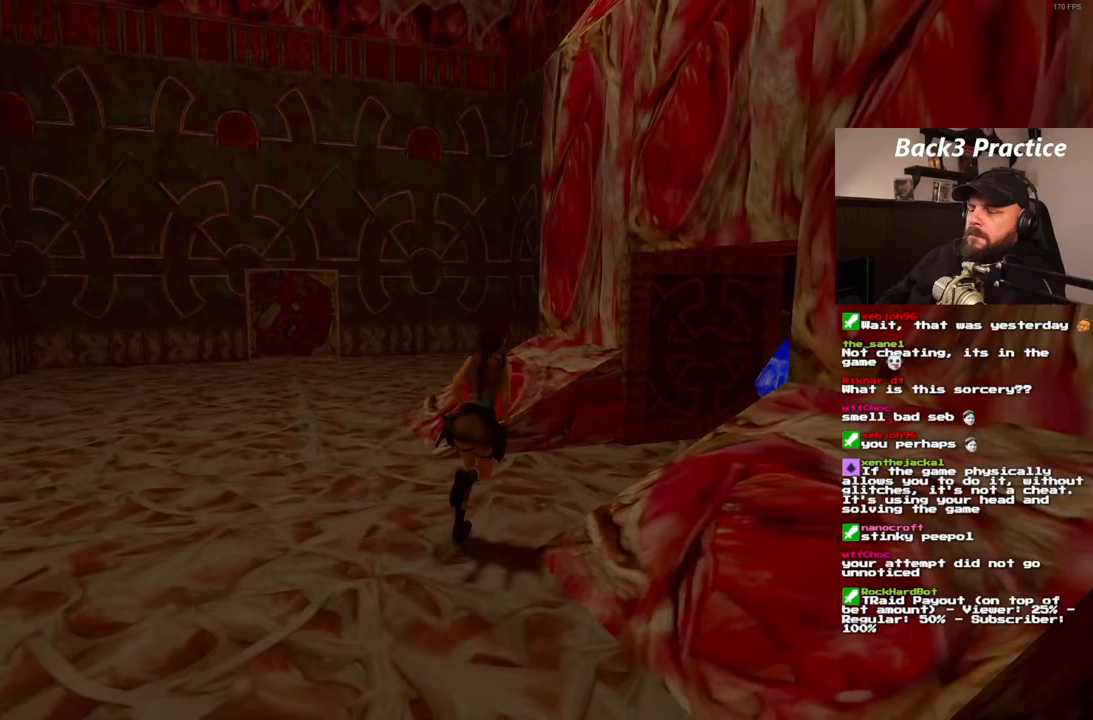
{"buttons": ["DPAD_RIGHT"], "left_stick": "center", "right_stick": "center", "events": [[250, "DPAD_RIGHT", "up"], [433, "DPAD_RIGHT", "down"]]}
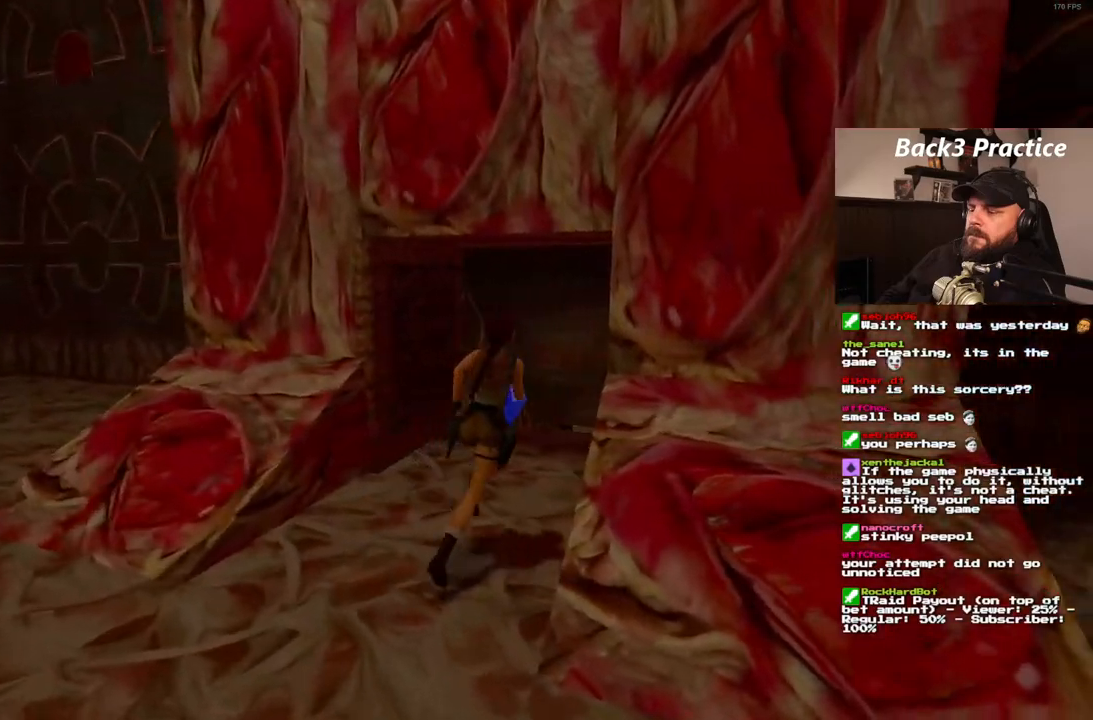
{"buttons": [], "left_stick": "center", "right_stick": "center", "events": [[167, "DPAD_RIGHT", "up"]]}
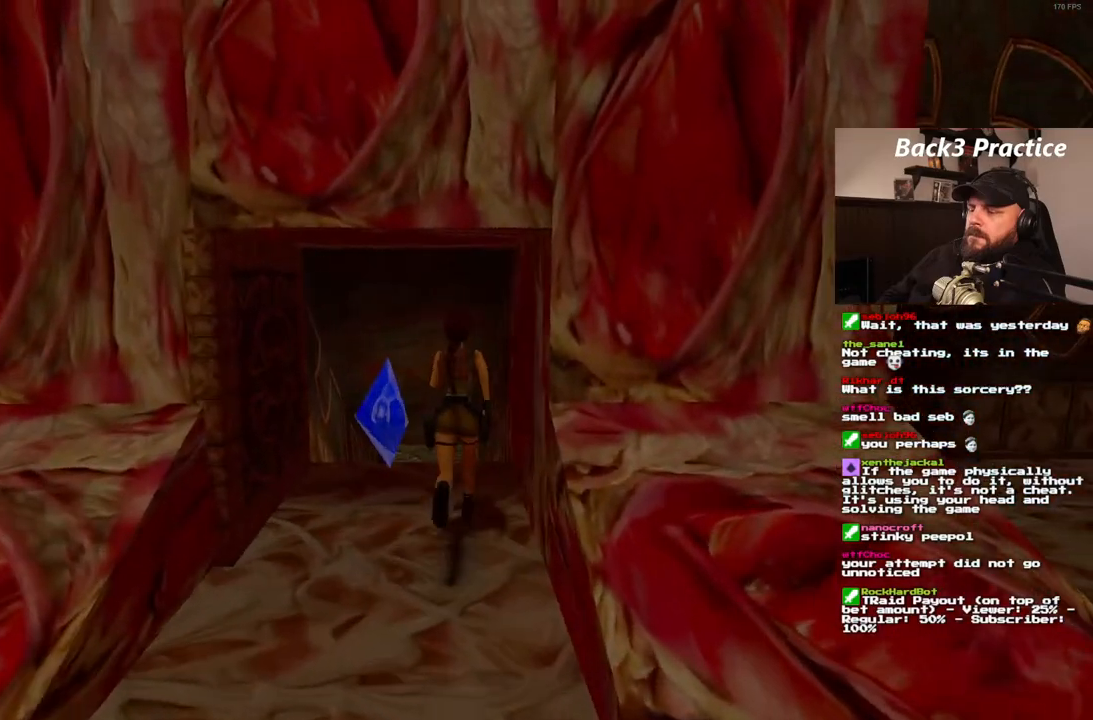
{"buttons": [], "left_stick": "center", "right_stick": "center", "events": [[217, "DPAD_LEFT", "down"], [433, "DPAD_LEFT", "up"]]}
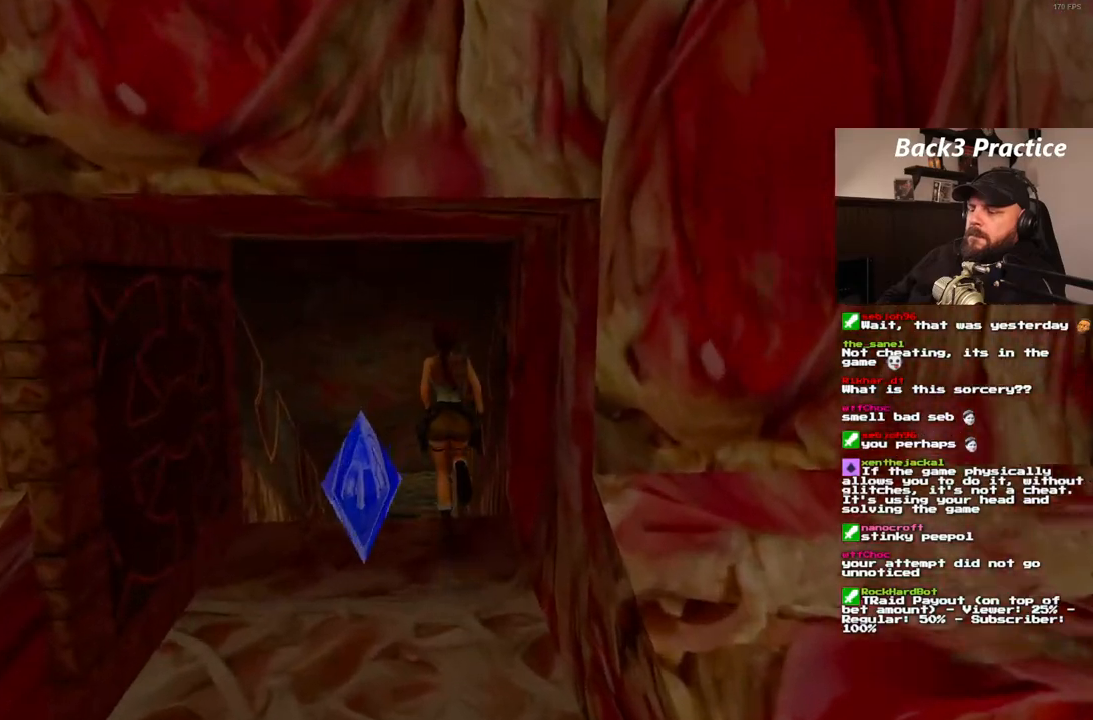
{"buttons": [], "left_stick": "center", "right_stick": "center", "events": []}
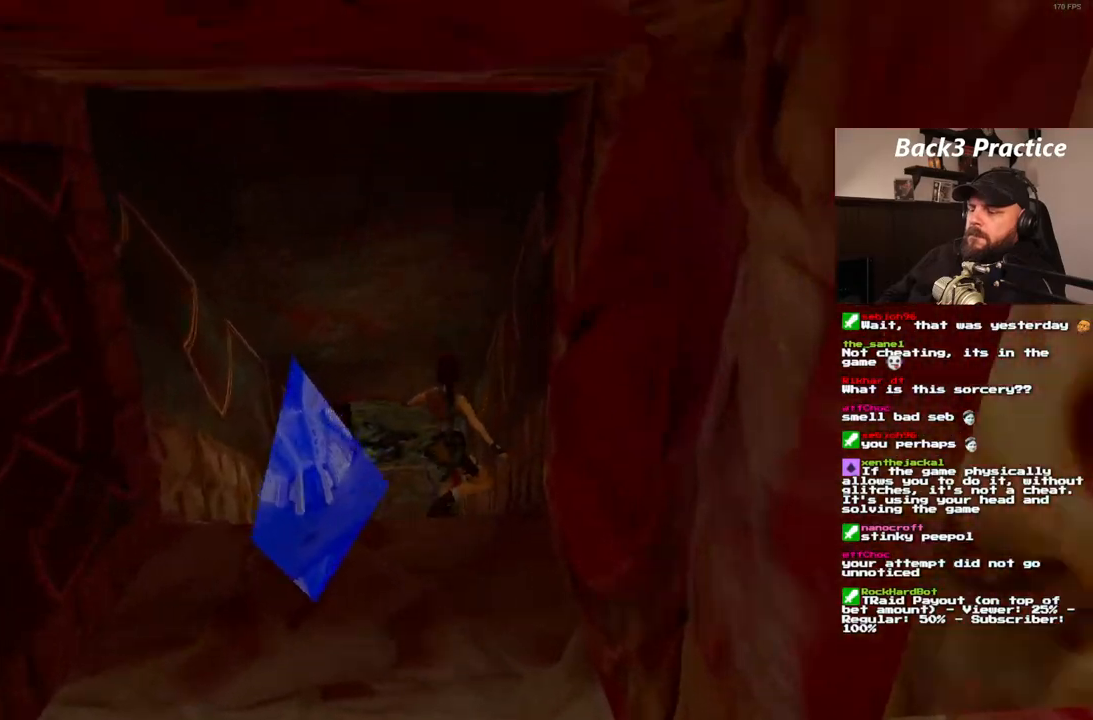
{"buttons": [], "left_stick": "center", "right_stick": "center", "events": [[33, "SQUARE", "down"], [333, "SQUARE", "up"]]}
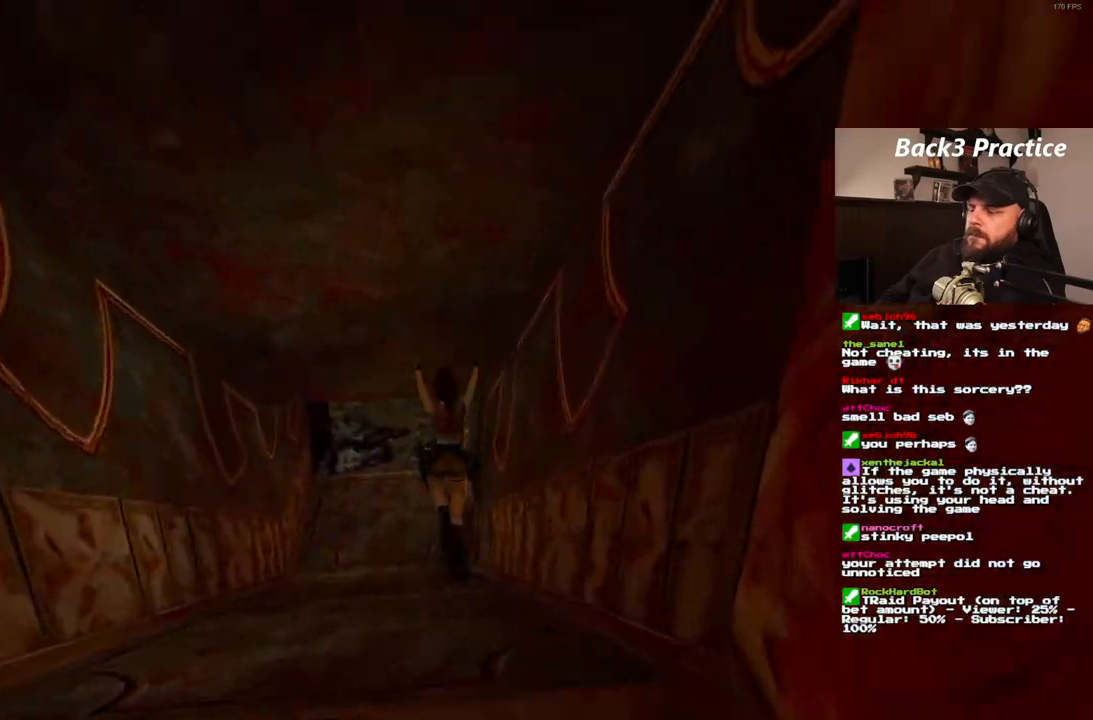
{"buttons": ["DPAD_RIGHT"], "left_stick": "center", "right_stick": "center"}
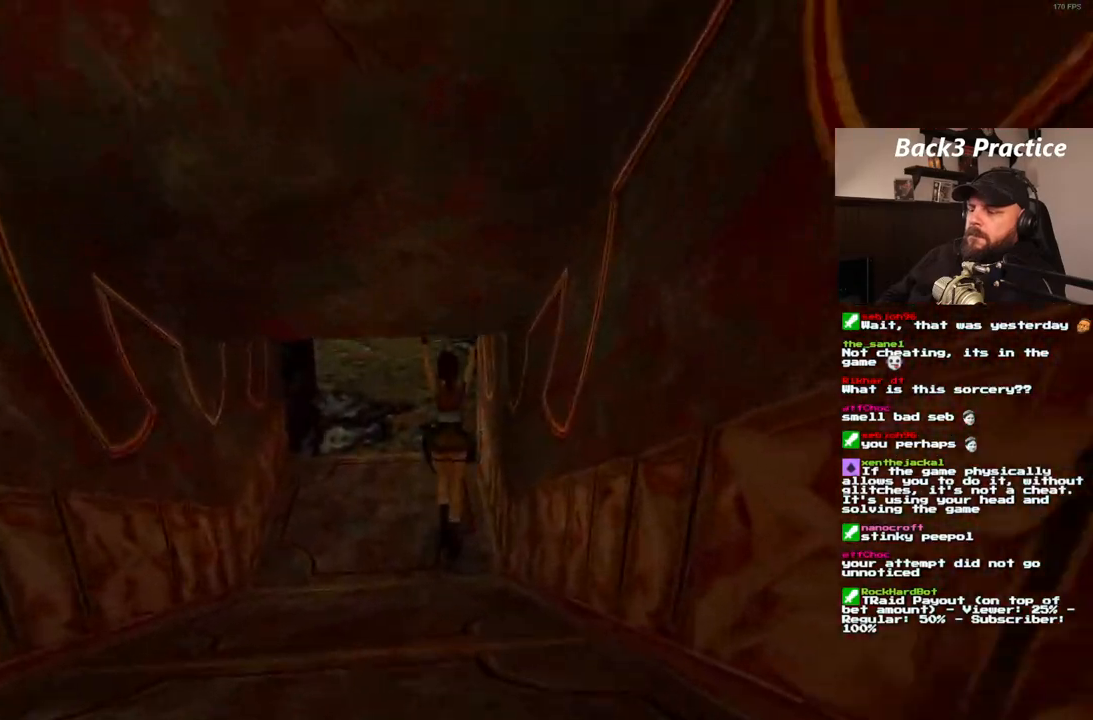
{"buttons": ["DPAD_RIGHT"], "left_stick": "center", "right_stick": "center", "events": [[50, "DPAD_RIGHT", "up"], [400, "DPAD_RIGHT", "down"]]}
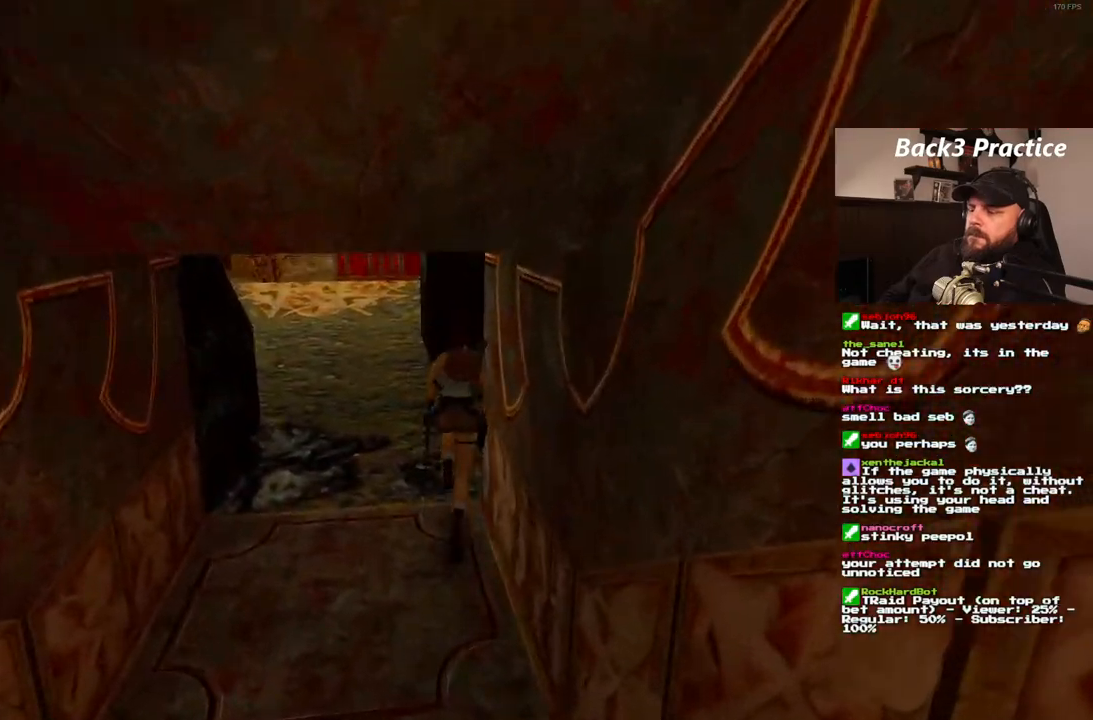
{"buttons": ["DPAD_RIGHT"], "left_stick": "center", "right_stick": "center", "events": [[17, "DPAD_RIGHT", "up"], [100, "DPAD_RIGHT", "down"]]}
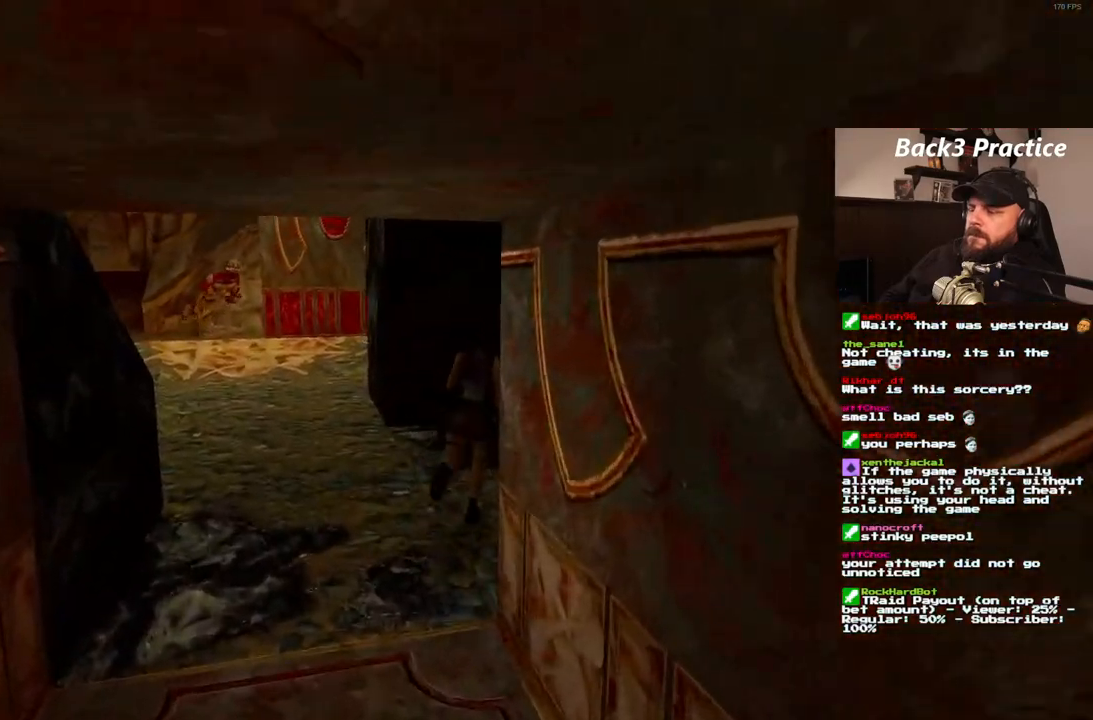
{"buttons": ["DPAD_RIGHT"], "left_stick": "center", "right_stick": "center", "events": [[50, "DPAD_RIGHT", "up"], [250, "DPAD_RIGHT", "down"]]}
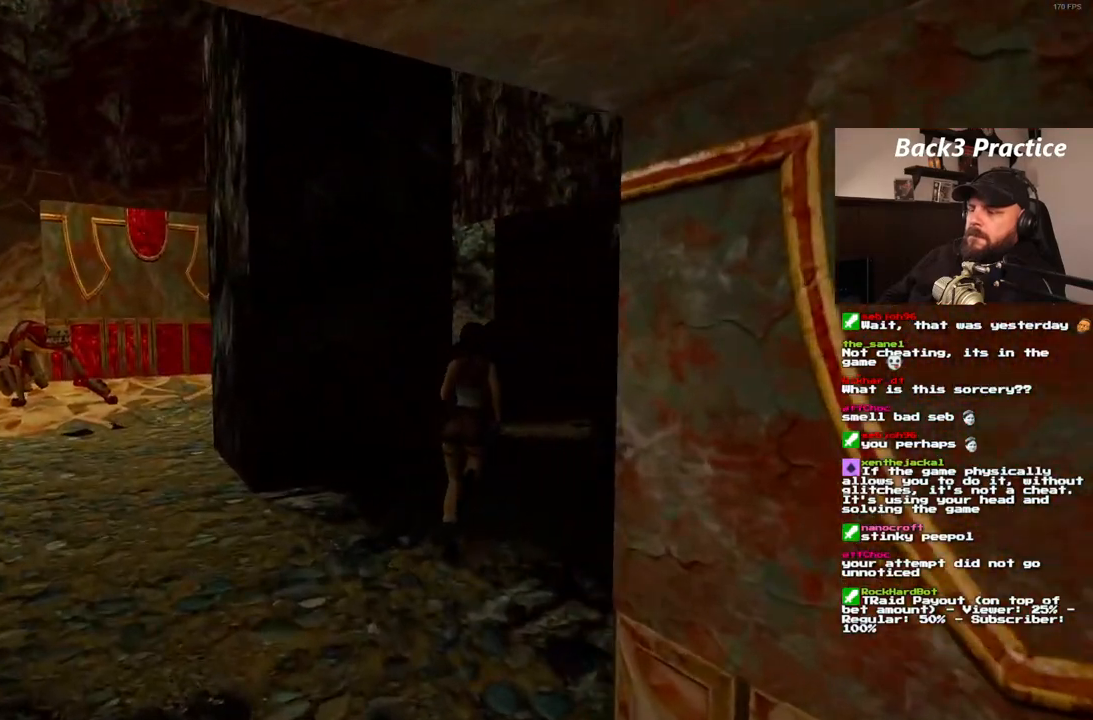
{"buttons": ["SQUARE", "DPAD_LEFT"], "left_stick": "center", "right_stick": "center", "events": [[50, "DPAD_RIGHT", "up"], [233, "SQUARE", "down"], [250, "DPAD_LEFT", "down"]]}